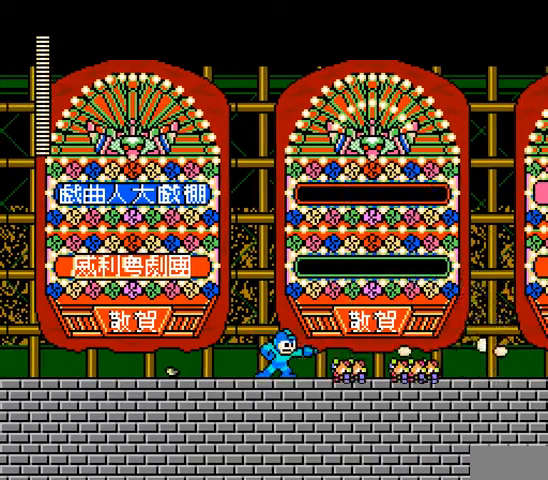
Gameplay with a controller; each line is a JSON object with the inputs held at the frame after it. "events" lists button and stick changes between this image and that frame as [ms after this image, input, new state], when the widget could be followed in between. Not read: L3 R3 X Y.
{"buttons": ["DPAD_RIGHT"], "events": [[67, "A", "down"], [100, "B", "down"], [167, "A", "up"], [300, "B", "up"], [367, "R1", "down"], [467, "DPAD_RIGHT", "down"], [467, "R1", "up"]]}
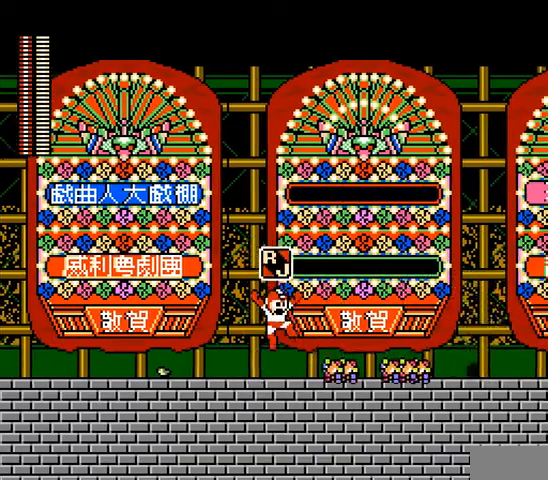
{"buttons": [], "events": [[167, "DPAD_RIGHT", "up"], [200, "A", "down"], [333, "A", "up"]]}
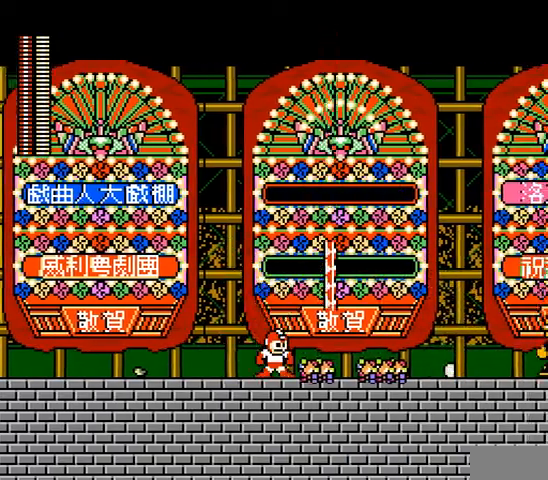
{"buttons": ["B", "DPAD_RIGHT"], "events": [[167, "B", "down"], [267, "DPAD_RIGHT", "down"]]}
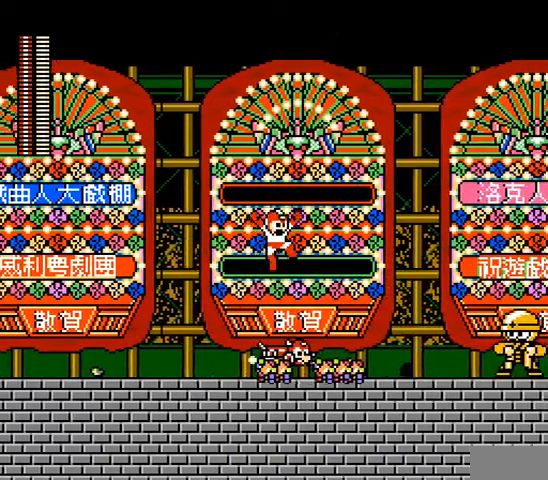
{"buttons": ["DPAD_UP"], "events": [[167, "DPAD_RIGHT", "up"], [300, "DPAD_UP", "down"], [333, "B", "up"]]}
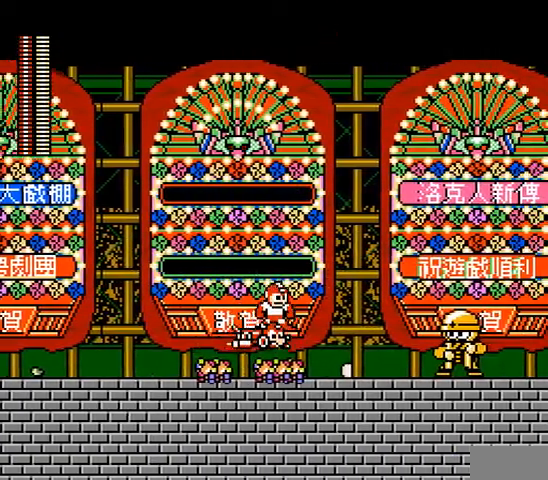
{"buttons": ["DPAD_UP"], "events": []}
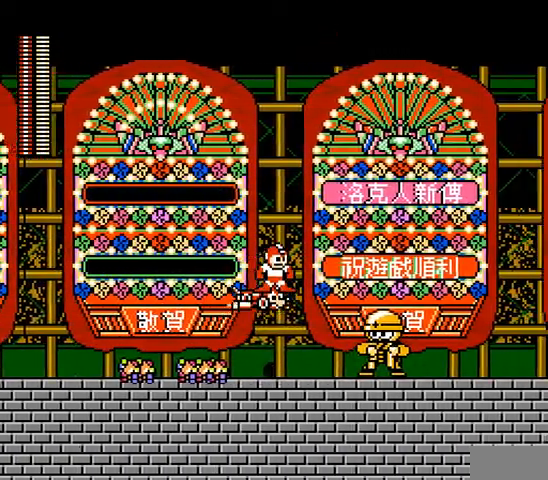
{"buttons": ["DPAD_UP"], "events": []}
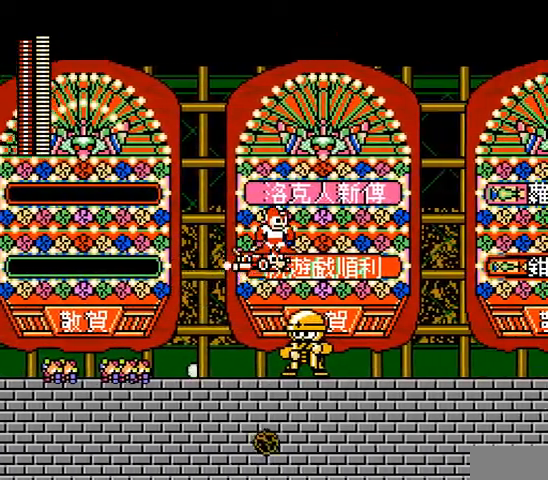
{"buttons": ["DPAD_UP"], "events": []}
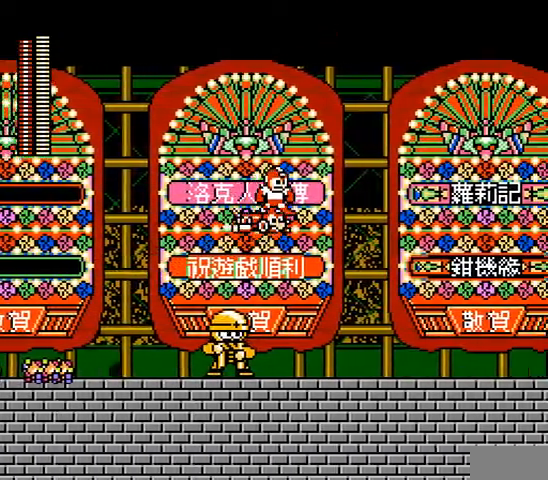
{"buttons": ["DPAD_UP"], "events": [[267, "C", "down"], [467, "C", "up"]]}
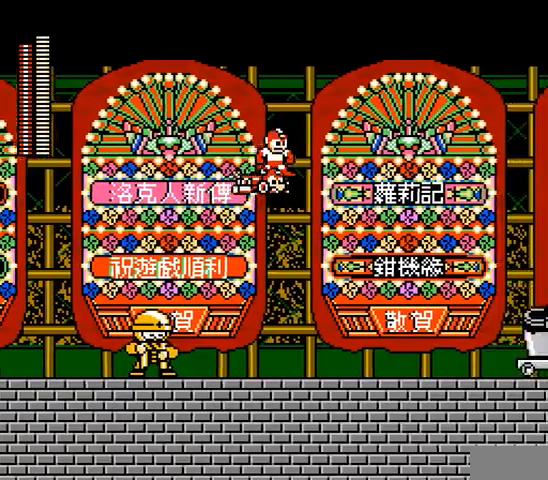
{"buttons": ["DPAD_UP"], "events": []}
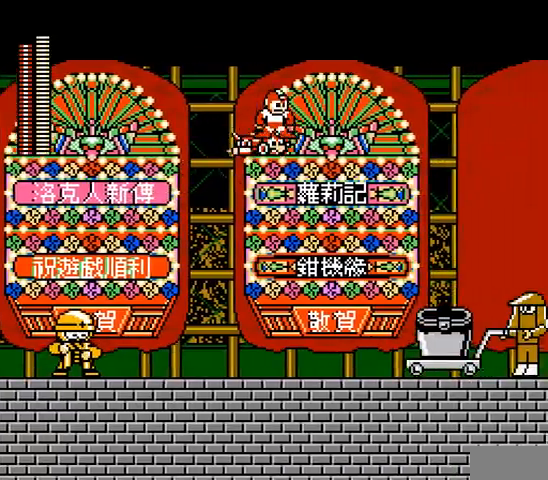
{"buttons": [], "events": [[167, "C", "down"], [233, "C", "up"], [433, "DPAD_UP", "up"]]}
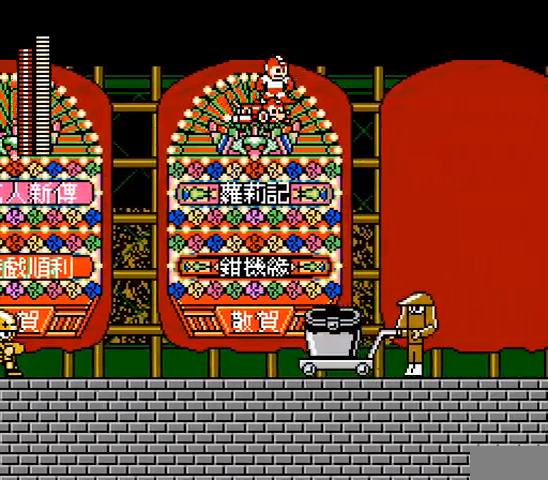
{"buttons": []}
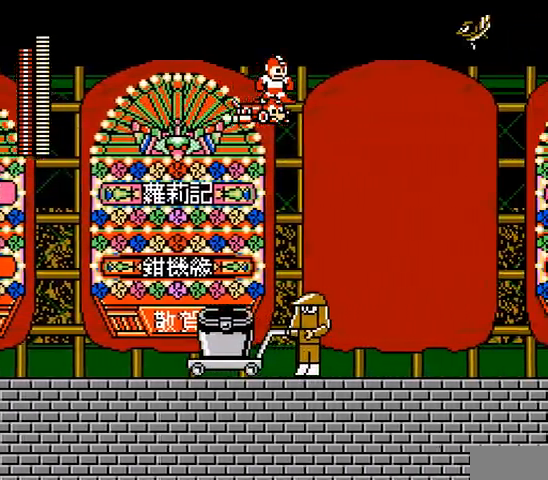
{"buttons": ["A", "DPAD_UP"], "events": [[200, "DPAD_UP", "down"], [367, "A", "down"]]}
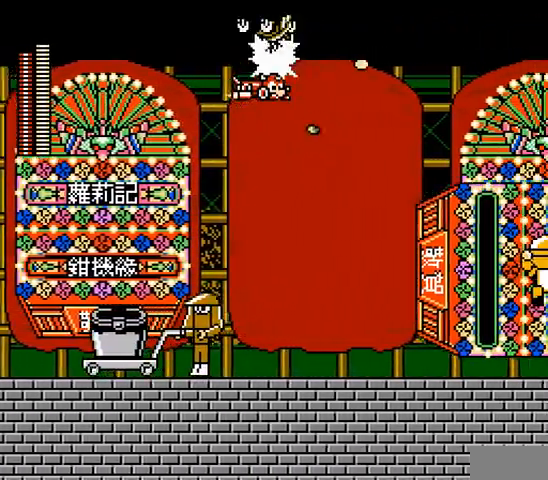
{"buttons": [], "events": [[33, "A", "up"], [67, "DPAD_UP", "up"], [100, "A", "down"], [167, "A", "up"], [233, "A", "down"], [333, "A", "up"]]}
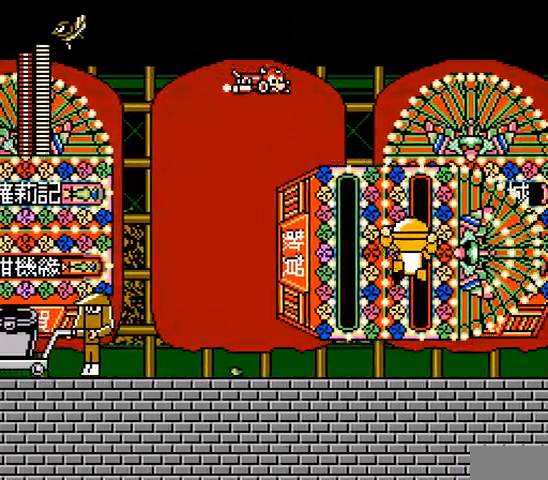
{"buttons": [], "events": [[200, "DPAD_UP", "down"], [300, "DPAD_UP", "up"]]}
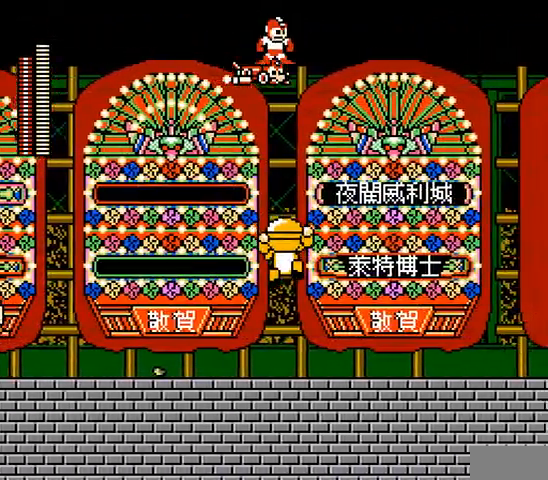
{"buttons": []}
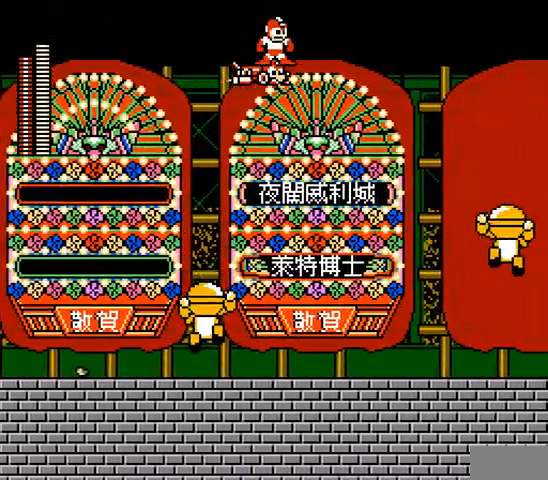
{"buttons": [], "events": [[133, "DPAD_RIGHT", "down"], [167, "R1", "down"], [233, "R1", "up"], [367, "DPAD_RIGHT", "up"]]}
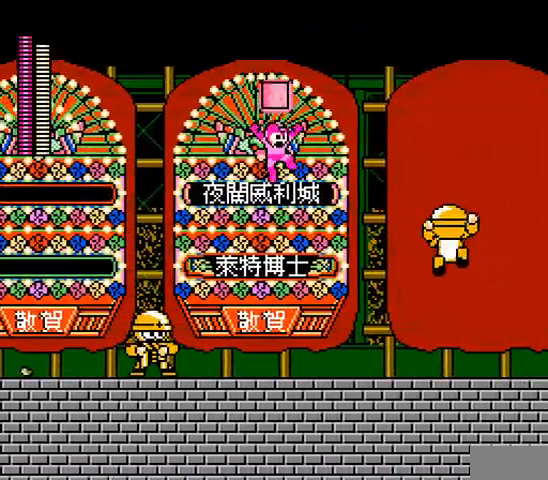
{"buttons": [], "events": [[333, "R1", "down"], [433, "R1", "up"]]}